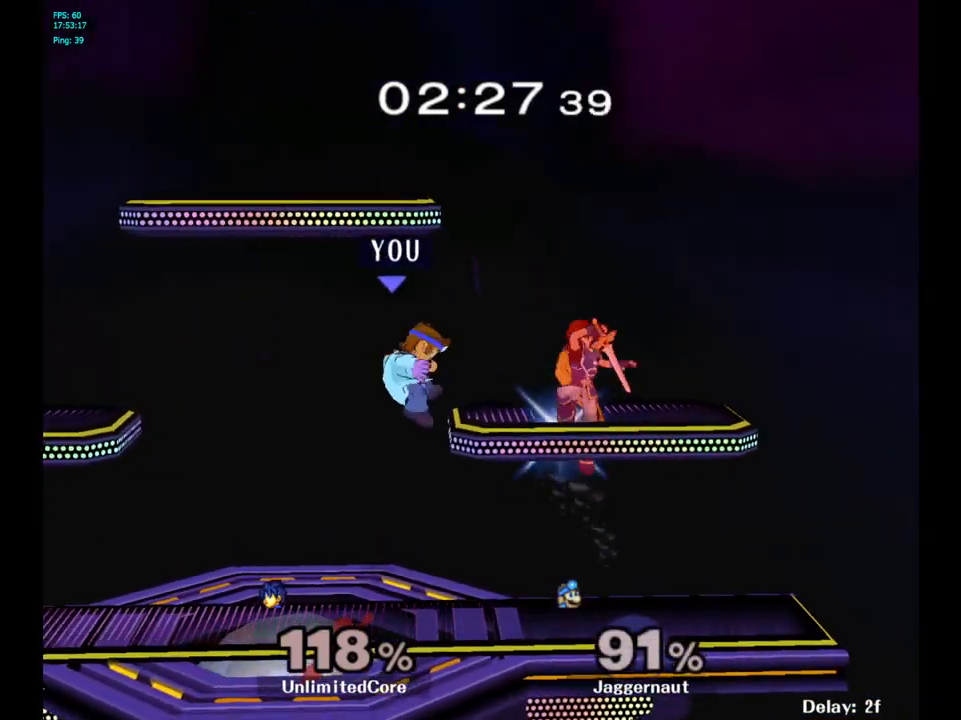
Gameplay with a controller (Nintendo layout); each line is a JSON object with the inputs held at the frame after it. "events" lists button and stick changes between this image and that frame as [ms after this image, input, new state], when the widget could be followed in between. Not read: L3 R3.
{"buttons": [], "left_stick": "center", "right_stick": "center", "events": [[250, "R1", "down"], [317, "left_stick", "down"], [450, "R1", "up"], [450, "left_stick", "center"]]}
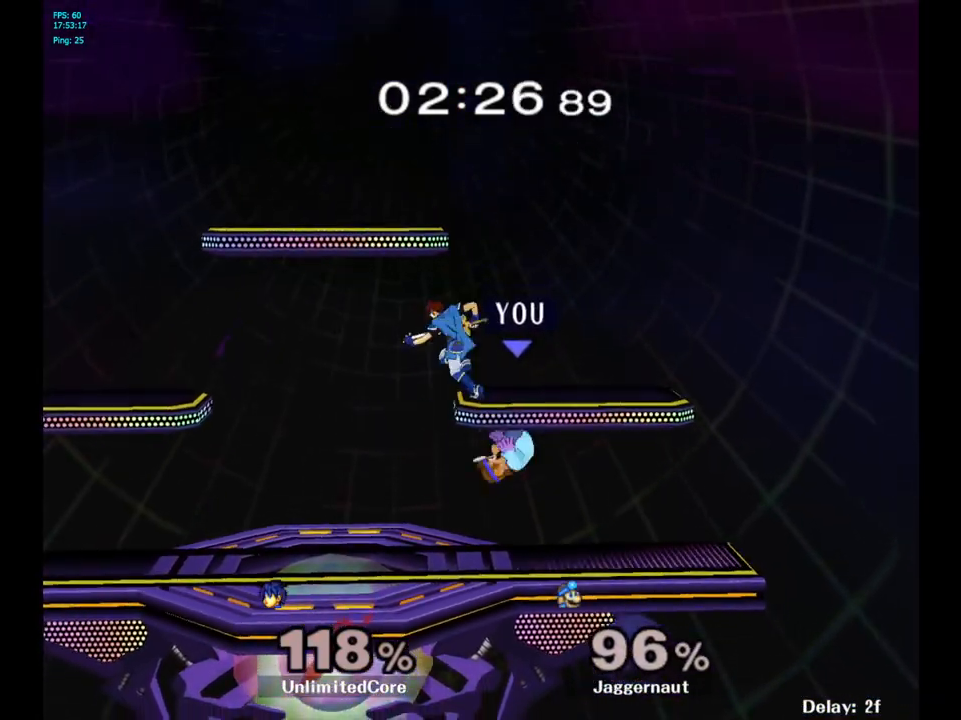
{"buttons": [], "left_stick": "left", "right_stick": "center", "events": [[350, "left_stick", "left"]]}
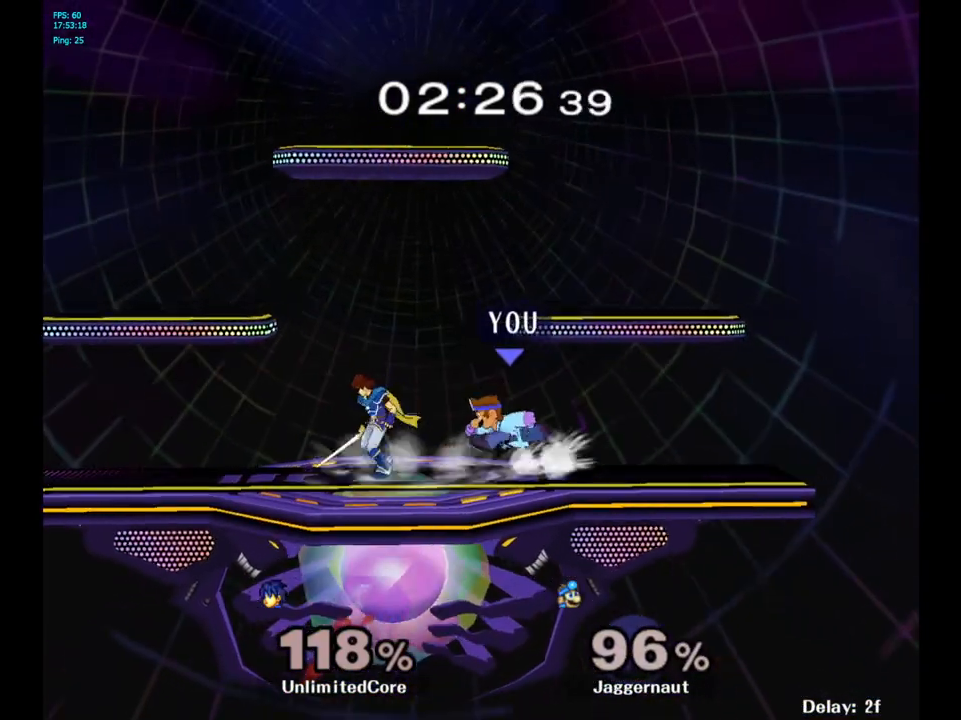
{"buttons": [], "left_stick": "center", "right_stick": "center", "events": [[33, "A", "down"], [117, "A", "up"], [200, "left_stick", "center"]]}
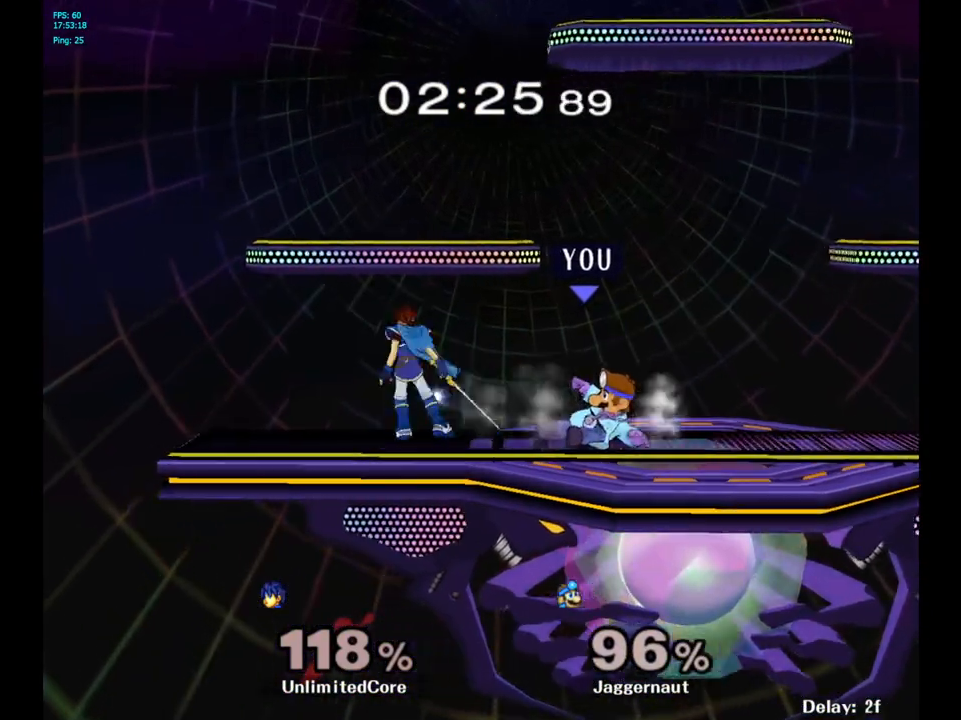
{"buttons": [], "left_stick": "center", "right_stick": "center", "events": [[200, "A", "down"], [283, "A", "up"]]}
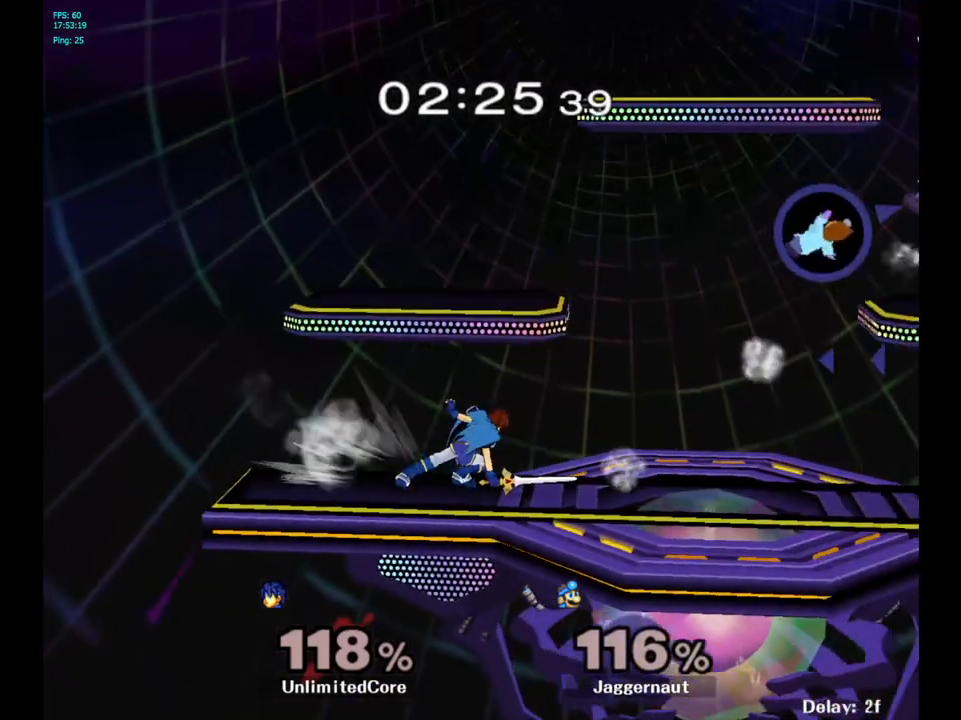
{"buttons": [], "left_stick": "left", "right_stick": "center", "events": [[33, "left_stick", "left"], [217, "Y", "down"], [333, "Y", "up"], [400, "Y", "down"], [467, "Y", "up"]]}
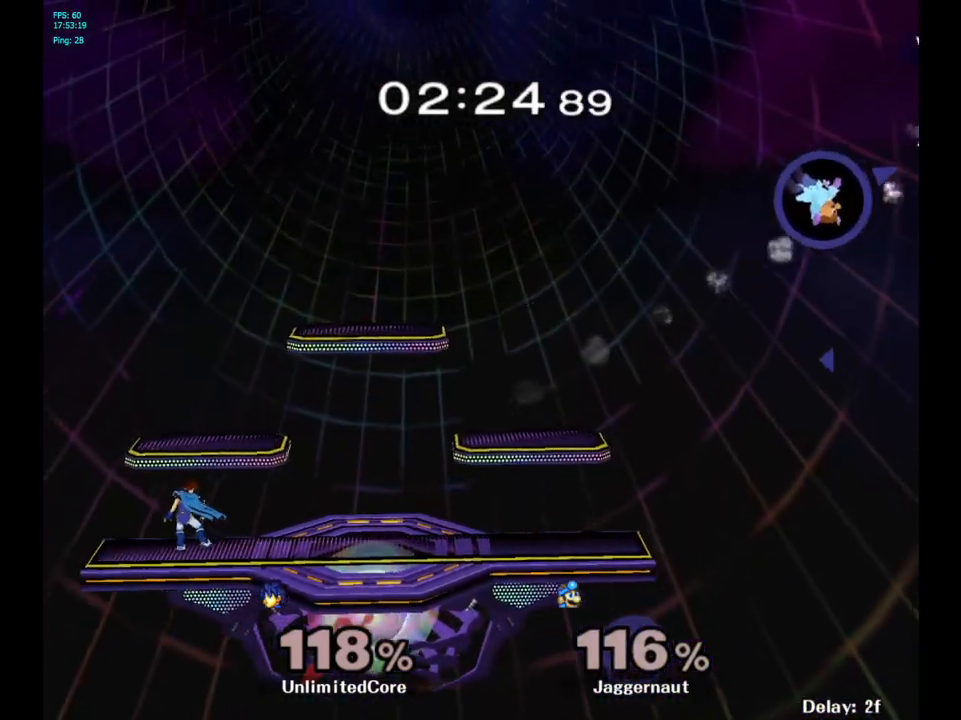
{"buttons": ["Y"], "left_stick": "left", "right_stick": "center", "events": [[33, "Y", "down"], [117, "Y", "up"], [183, "Y", "down"], [283, "Y", "up"], [333, "Y", "down"], [433, "Y", "up"], [483, "Y", "down"]]}
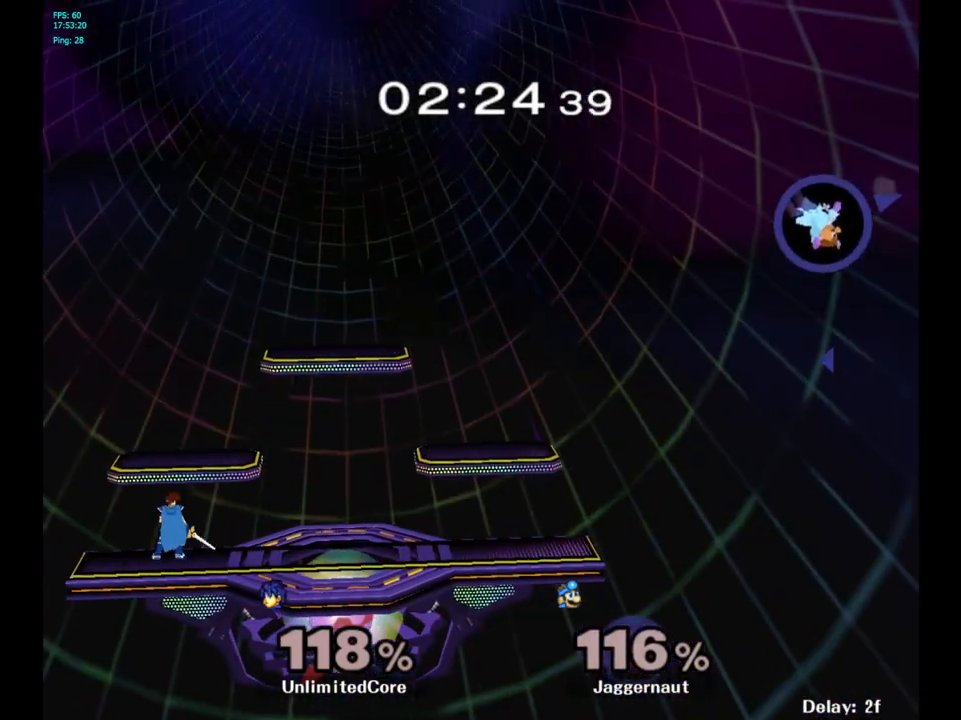
{"buttons": ["Y"], "left_stick": "left", "right_stick": "center", "events": [[83, "Y", "up"], [150, "Y", "down"], [233, "Y", "up"], [283, "Y", "down"], [383, "Y", "up"], [450, "Y", "down"]]}
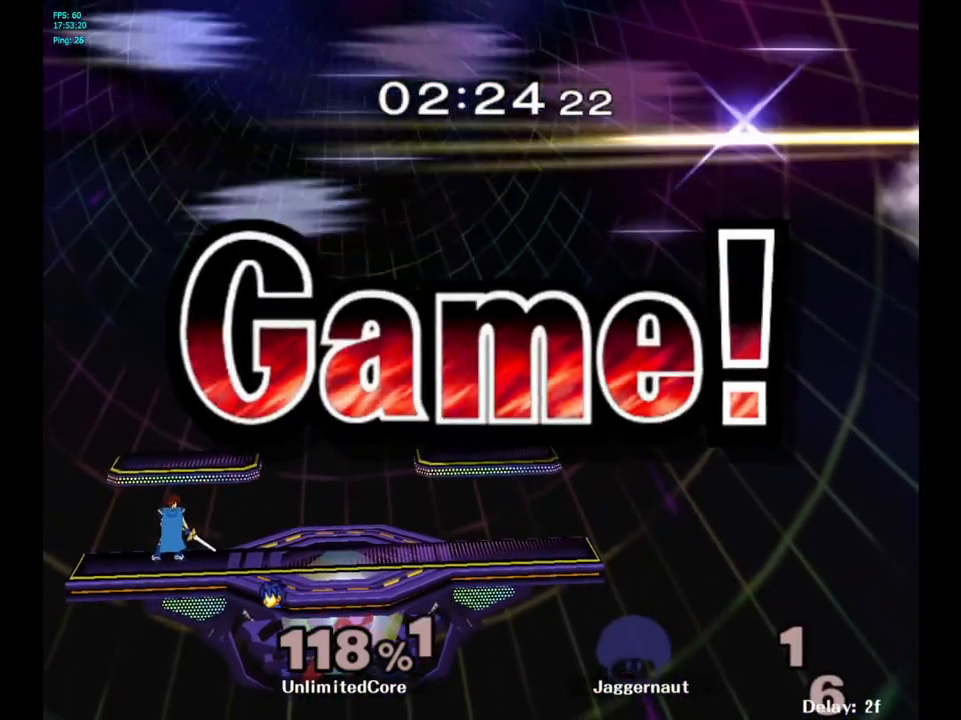
{"buttons": [], "left_stick": "center", "right_stick": "center", "events": [[67, "Y", "up"], [250, "left_stick", "center"]]}
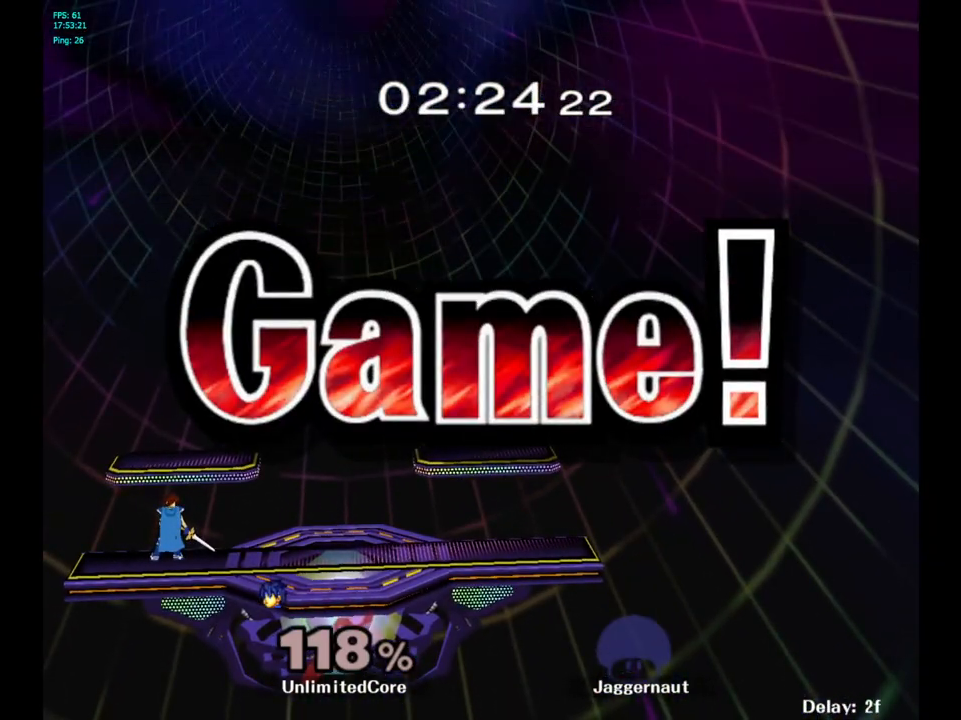
{"buttons": [], "left_stick": "center", "right_stick": "center", "events": []}
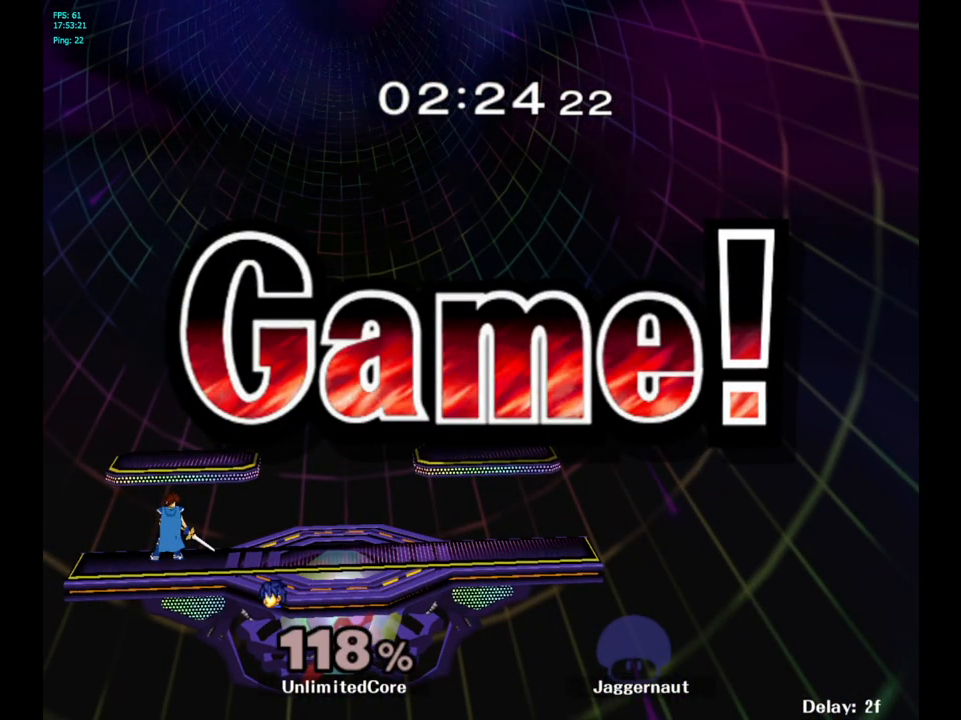
{"buttons": [], "left_stick": "center", "right_stick": "center", "events": []}
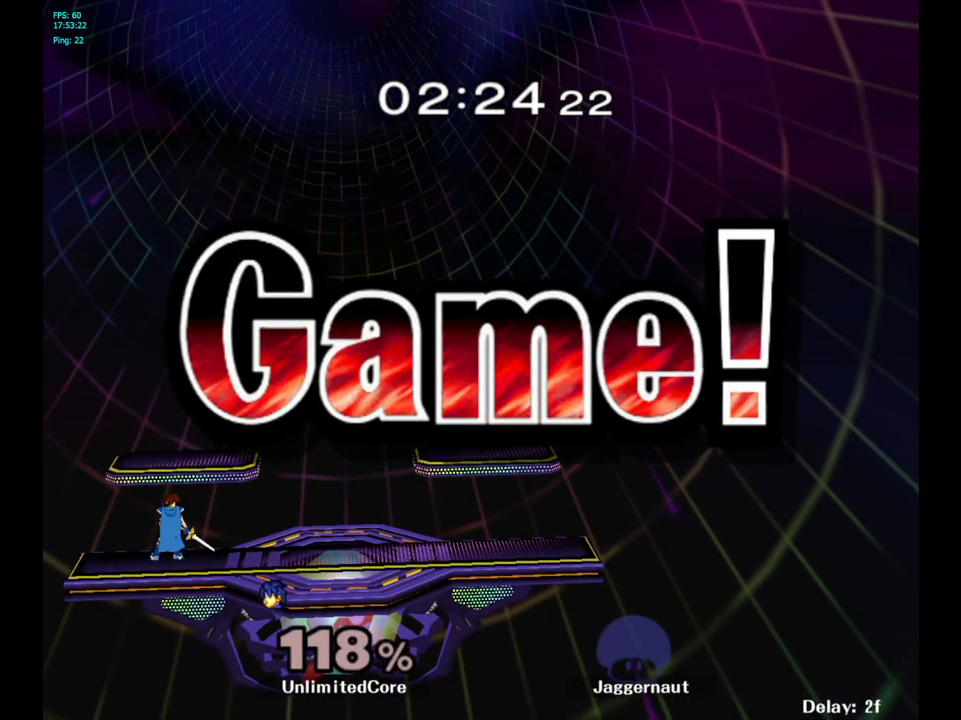
{"buttons": ["START"], "left_stick": "center", "right_stick": "center", "events": [[400, "START", "down"]]}
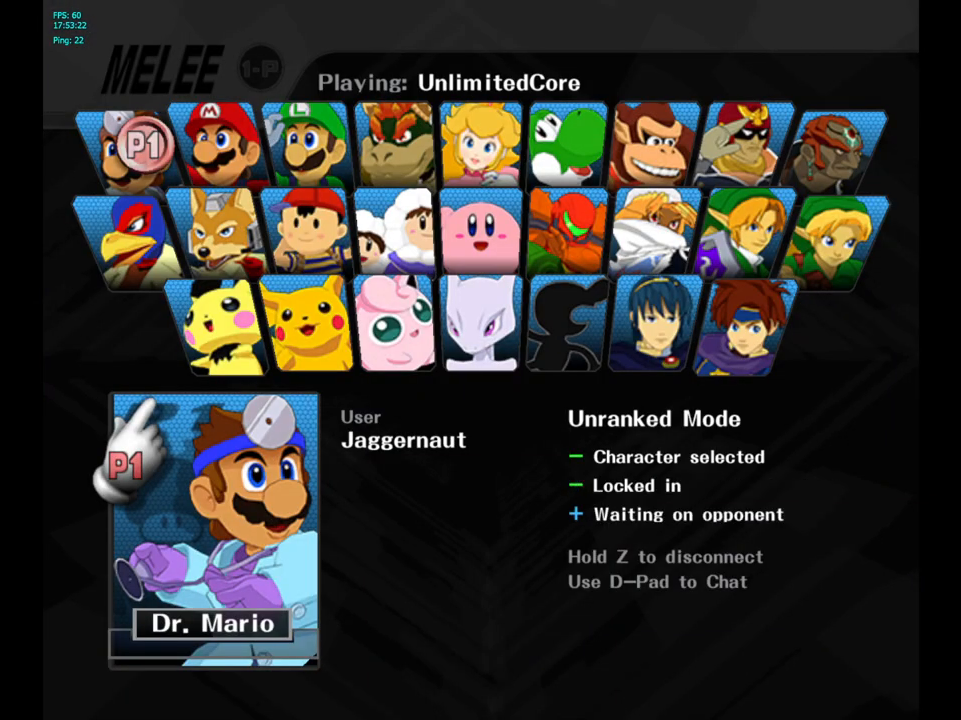
{"buttons": [], "left_stick": "center", "right_stick": "center", "events": [[100, "START", "up"]]}
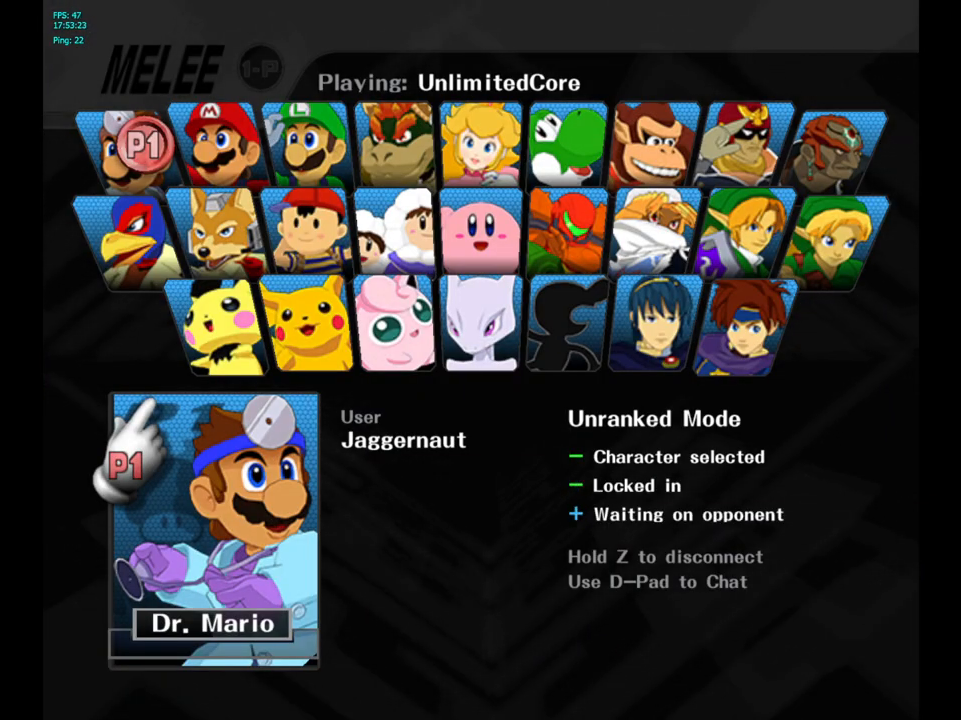
{"buttons": [], "left_stick": "center", "right_stick": "center", "events": []}
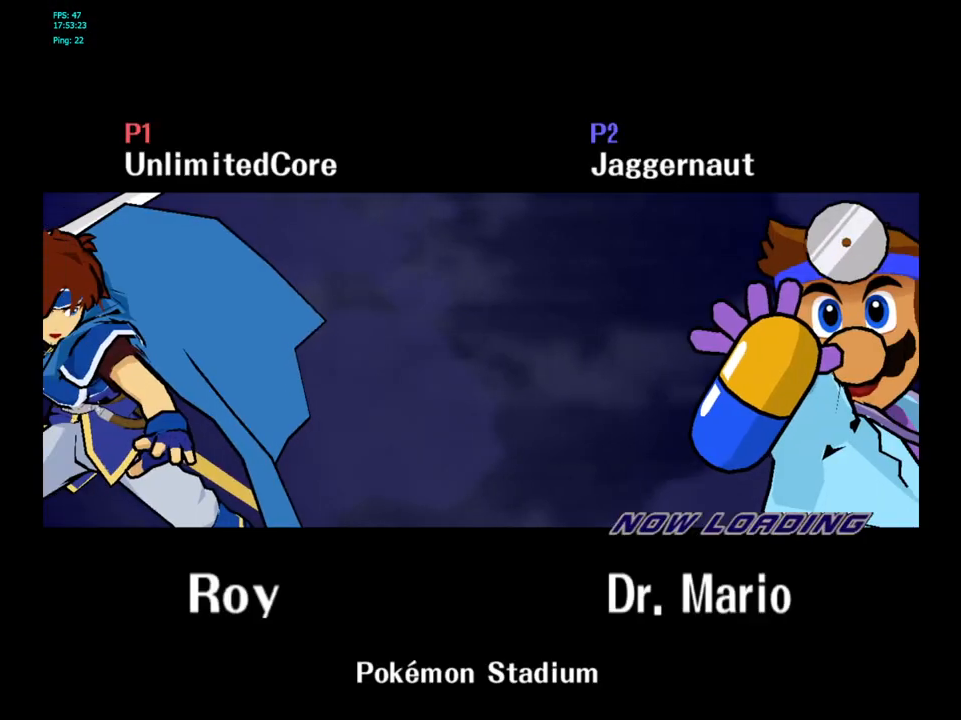
{"buttons": [], "left_stick": "center", "right_stick": "center", "events": []}
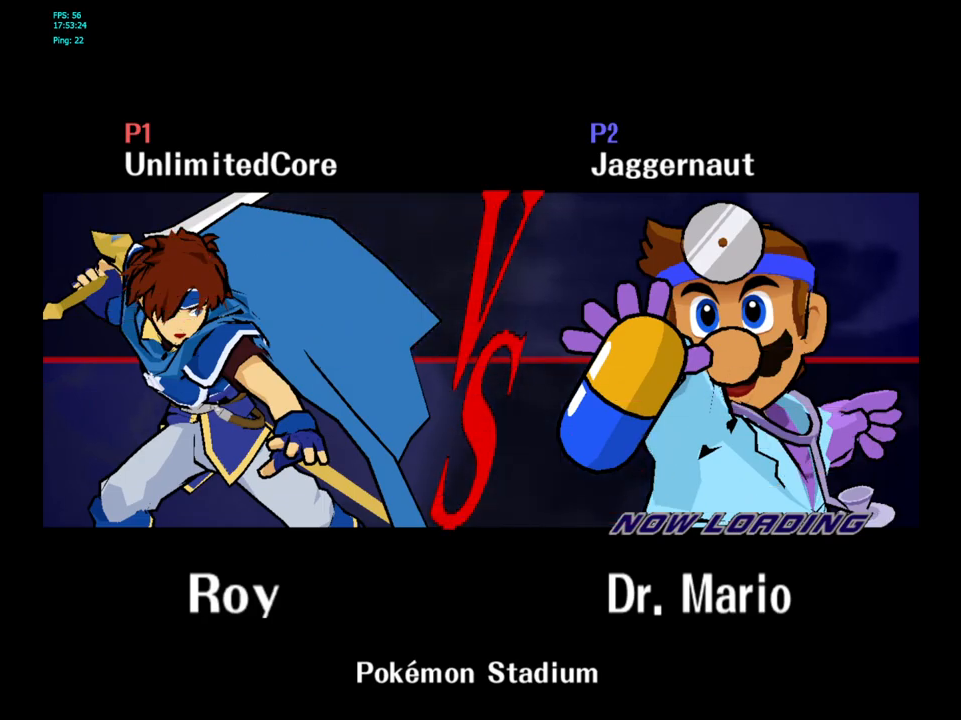
{"buttons": [], "left_stick": "center", "right_stick": "center", "events": []}
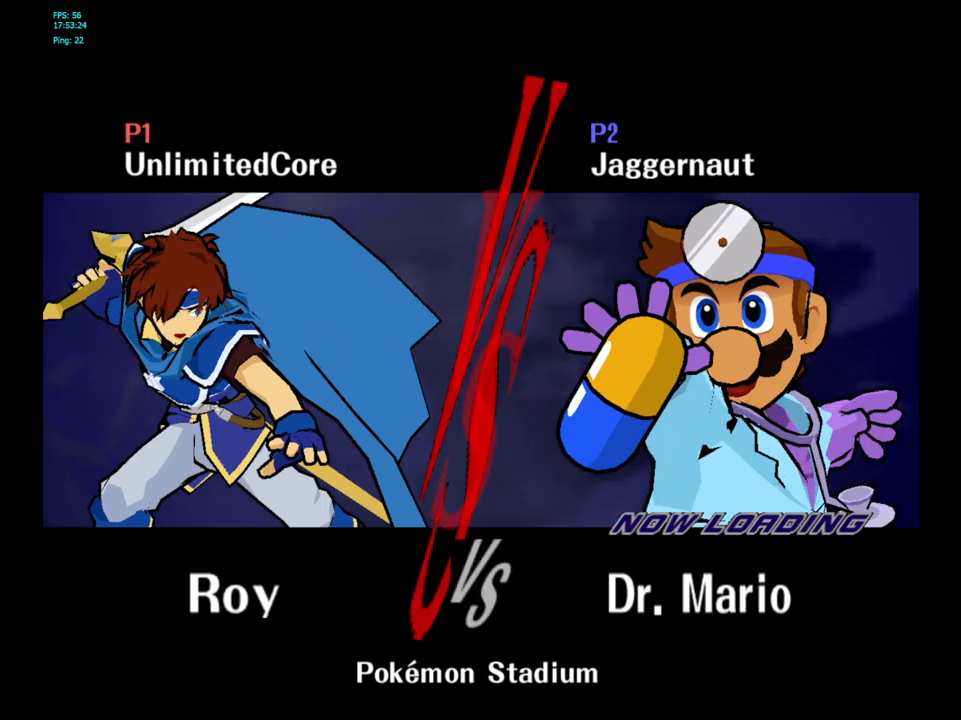
{"buttons": ["R1"], "left_stick": "center", "right_stick": "center", "events": [[317, "R1", "down"], [333, "L1", "down"], [467, "L1", "up"]]}
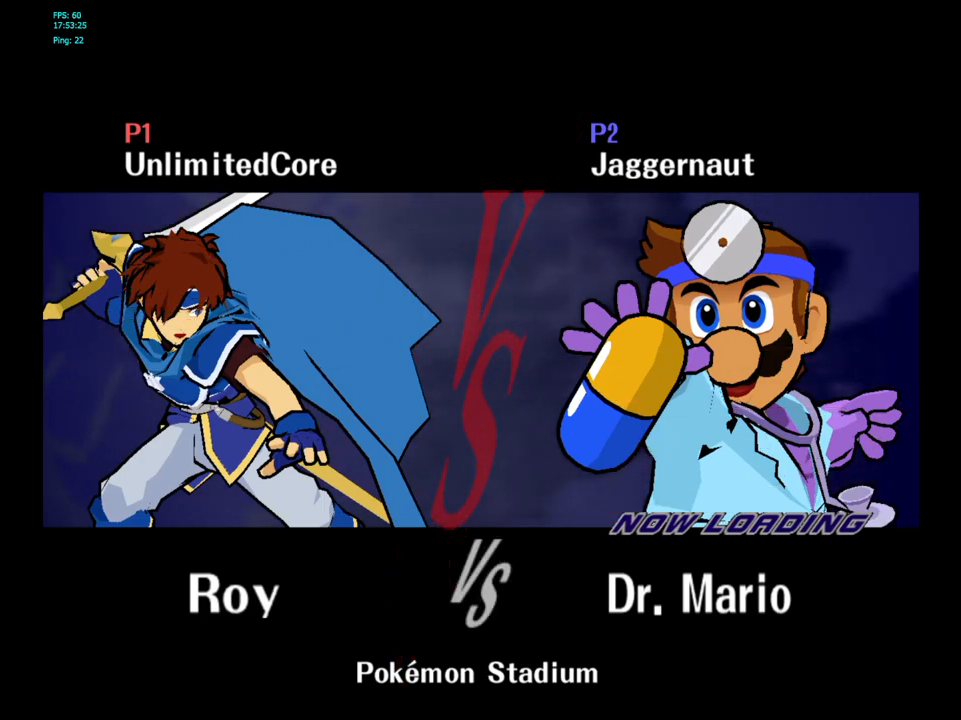
{"buttons": [], "left_stick": "center", "right_stick": "center", "events": [[67, "L1", "down"], [150, "L1", "up"], [233, "R1", "up"]]}
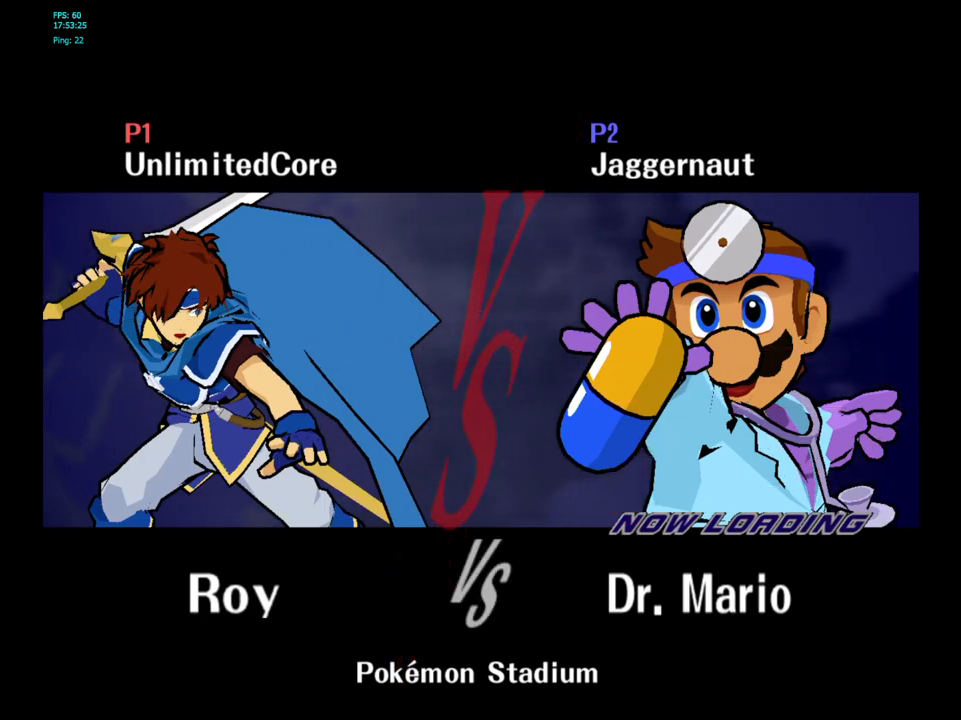
{"buttons": [], "left_stick": "center", "right_stick": "center", "events": []}
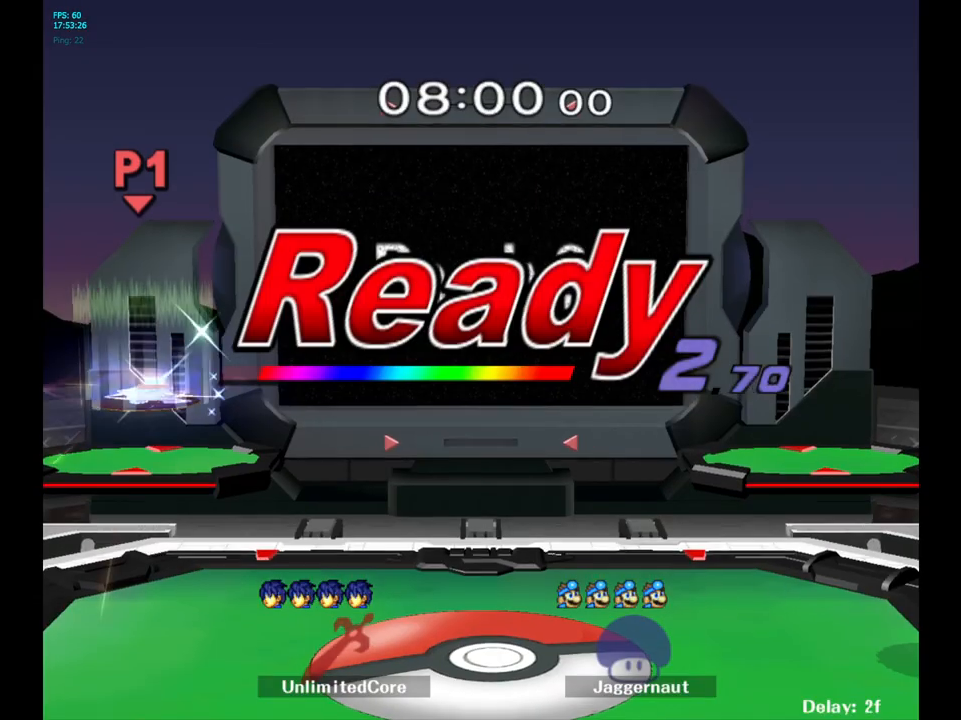
{"buttons": [], "left_stick": "center", "right_stick": "center", "events": [[183, "L1", "down"], [217, "R1", "down"], [350, "L1", "up"], [383, "R1", "up"]]}
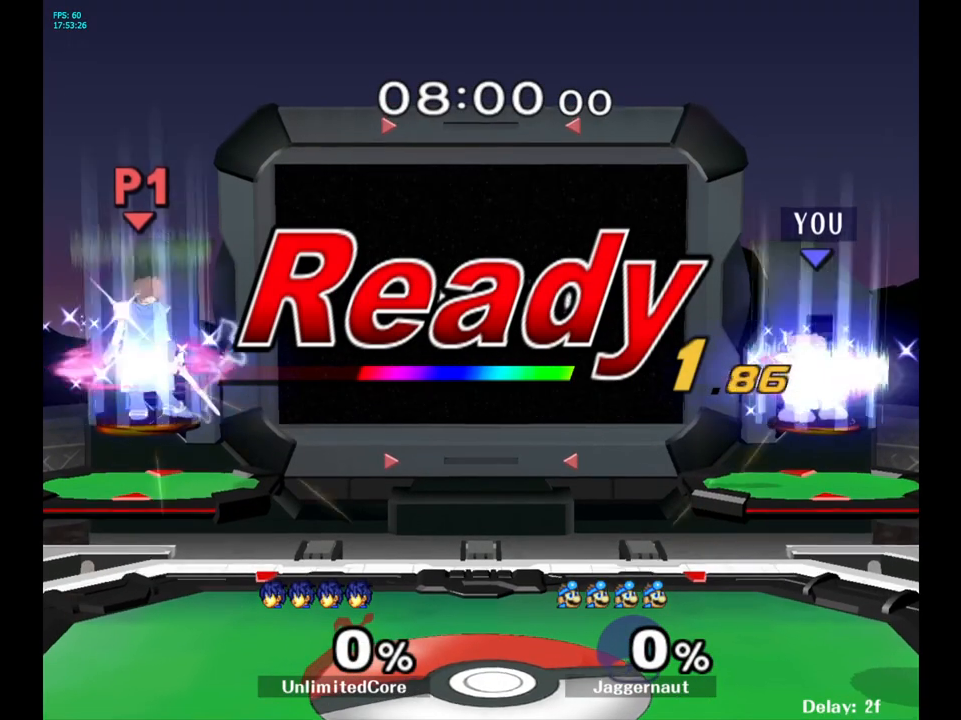
{"buttons": [], "left_stick": "left", "right_stick": "center", "events": [[17, "R1", "down"], [17, "left_stick", "left"], [150, "R1", "up"]]}
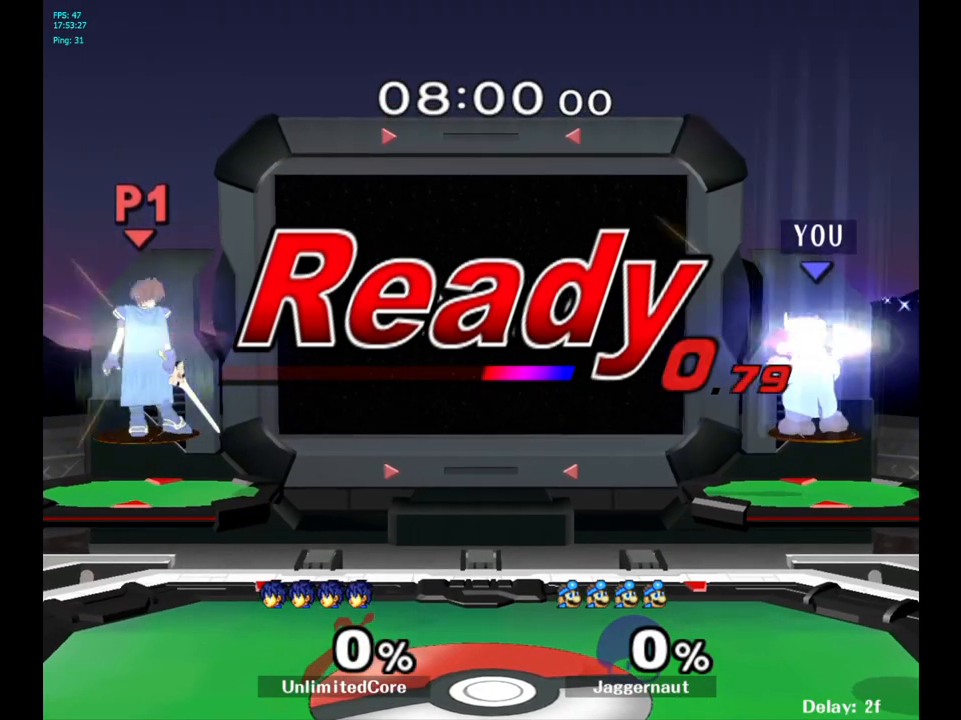
{"buttons": [], "left_stick": "left", "right_stick": "center", "events": [[267, "left_stick", "center"], [450, "left_stick", "left"]]}
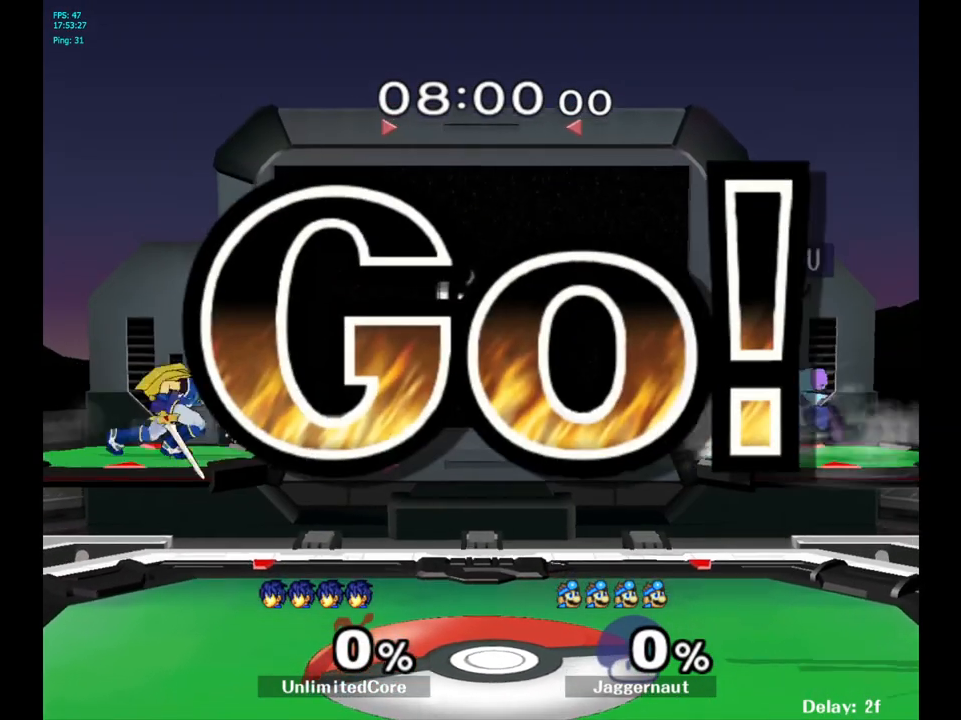
{"buttons": [], "left_stick": "down", "right_stick": "center", "events": [[17, "Y", "down"], [200, "Y", "up"], [283, "left_stick", "center"], [350, "A", "down"], [467, "A", "up"], [483, "left_stick", "down"]]}
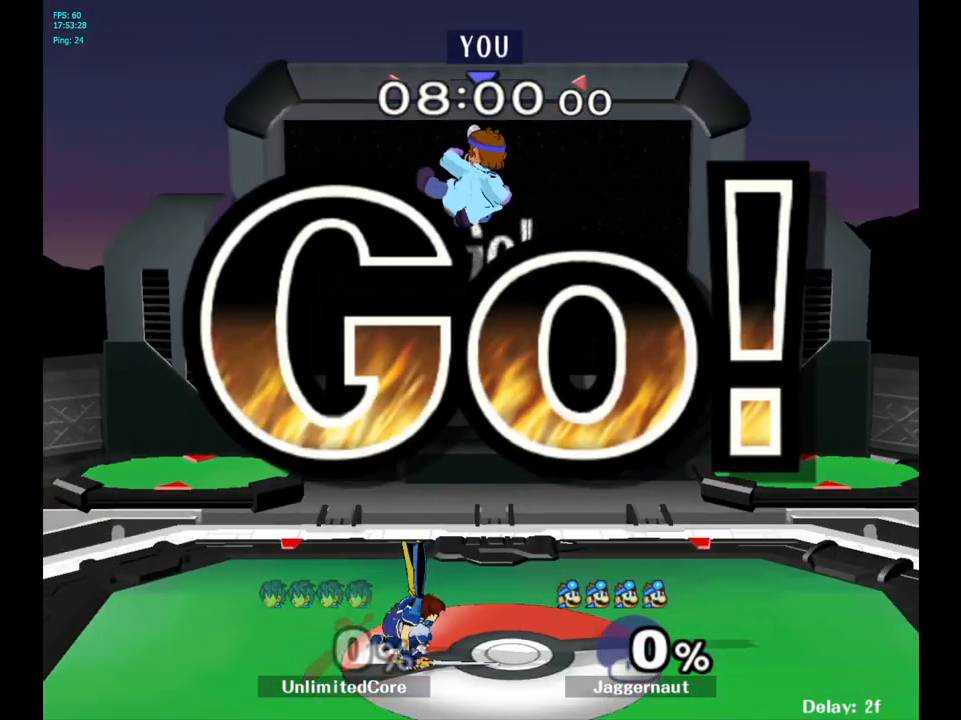
{"buttons": ["R1"], "left_stick": "left", "right_stick": "center", "events": [[183, "left_stick", "left"], [383, "R1", "down"]]}
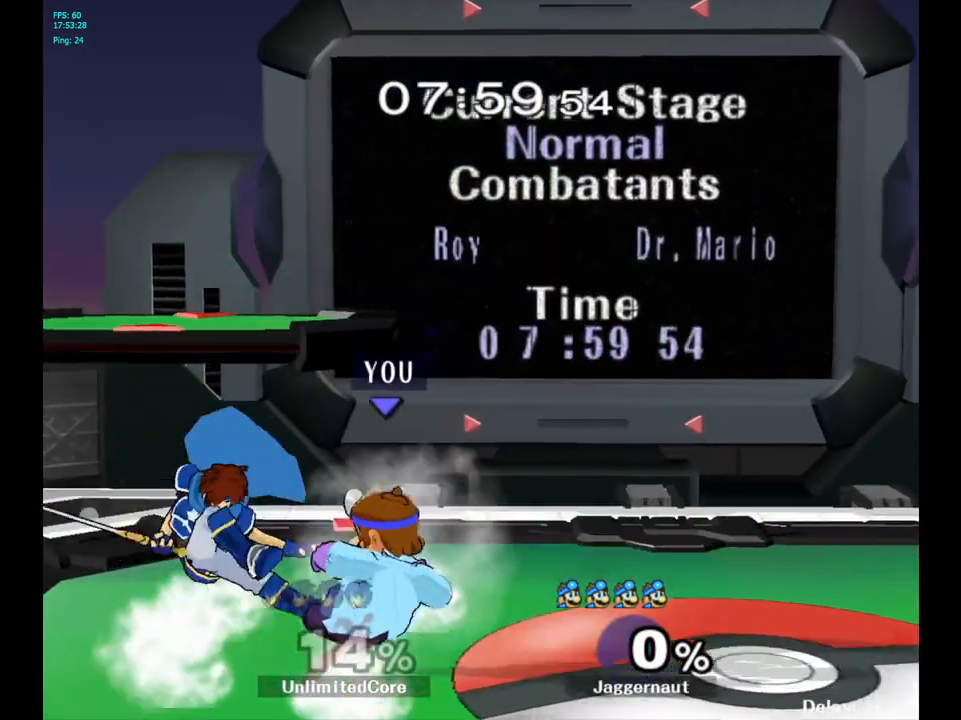
{"buttons": [], "left_stick": "left", "right_stick": "center", "events": [[83, "left_stick", "center"], [117, "R1", "up"], [267, "A", "down"], [367, "A", "up"], [467, "left_stick", "left"]]}
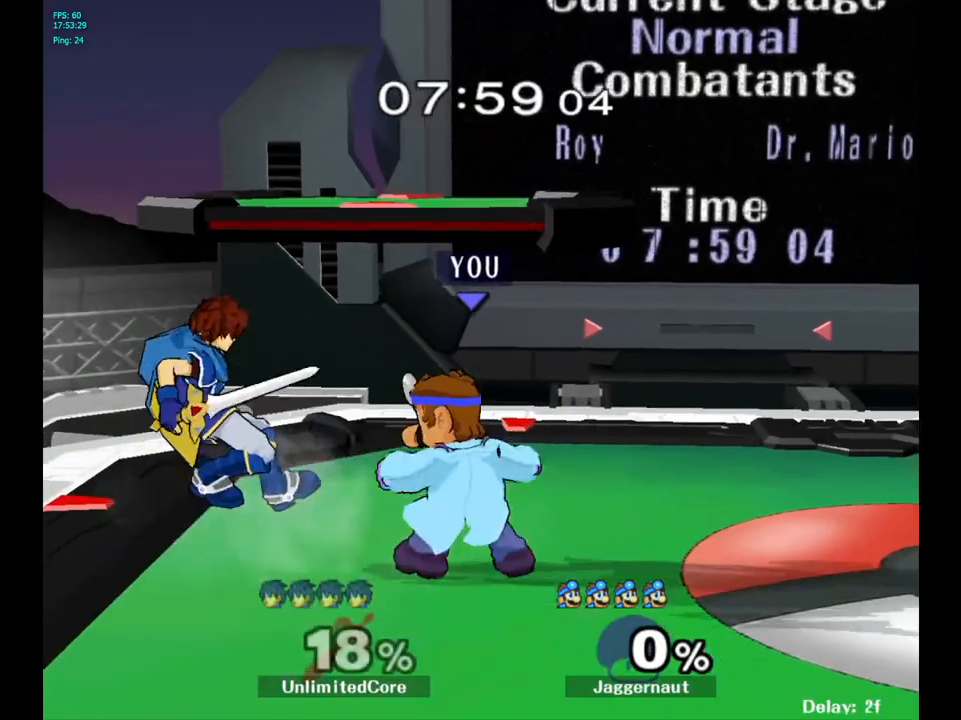
{"buttons": [], "left_stick": "center", "right_stick": "center", "events": [[67, "A", "down"], [183, "A", "up"], [467, "left_stick", "center"]]}
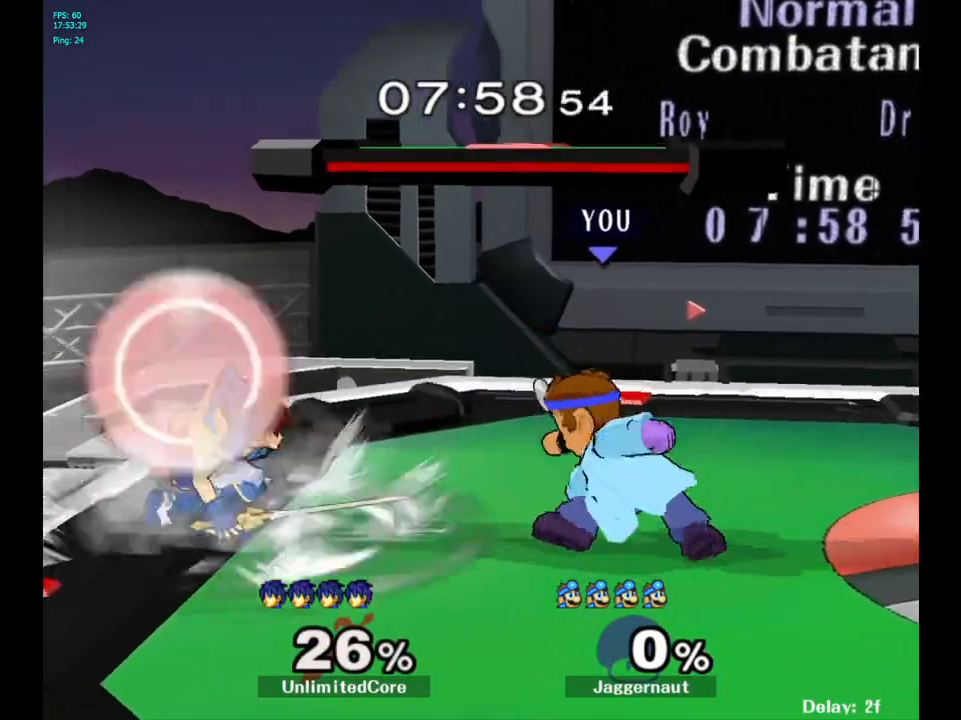
{"buttons": [], "left_stick": "left", "right_stick": "center", "events": [[150, "left_stick", "left"], [183, "Y", "down"], [217, "Y", "up"], [250, "left_stick", "center"], [300, "A", "down"], [400, "A", "up"], [500, "left_stick", "left"]]}
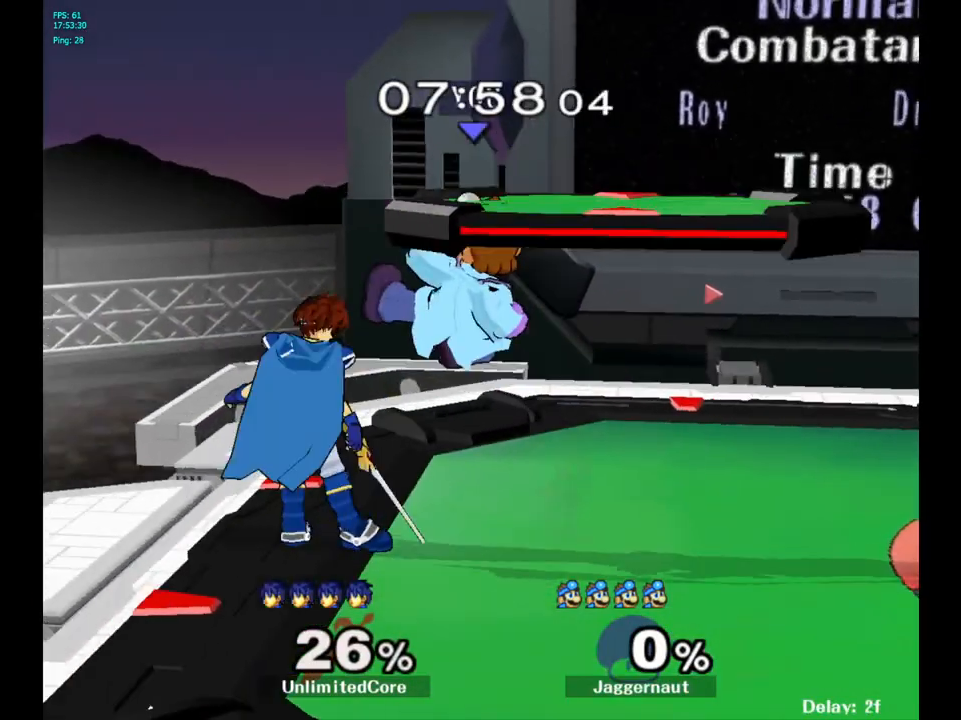
{"buttons": ["A"], "left_stick": "left", "right_stick": "center", "events": [[50, "left_stick", "center"], [117, "left_stick", "down"], [150, "R1", "down"], [283, "left_stick", "left"], [350, "R1", "up"], [500, "A", "down"]]}
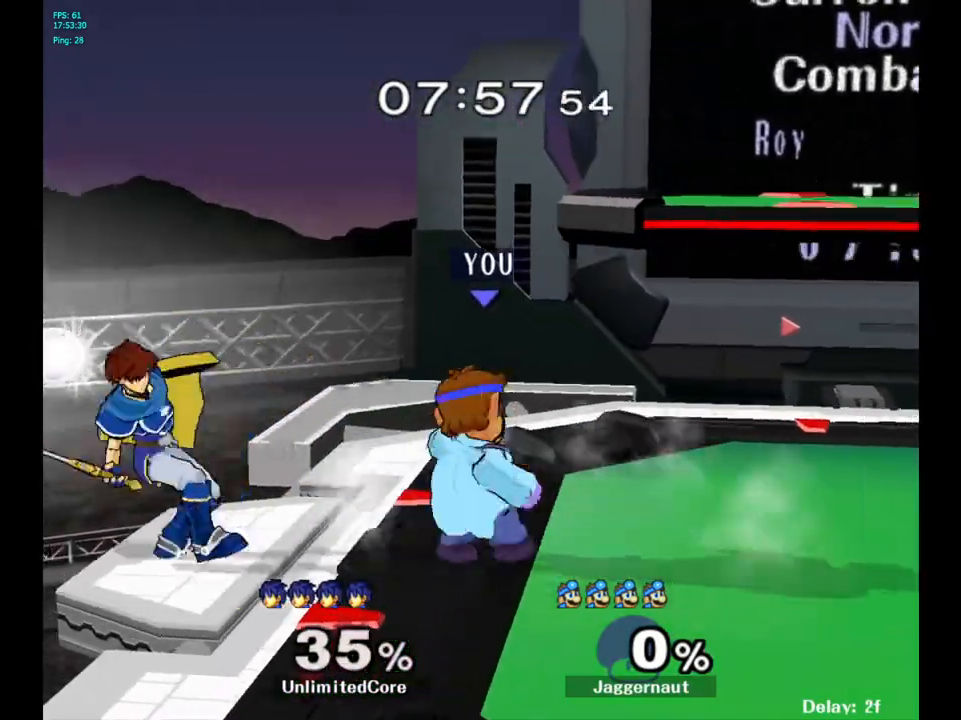
{"buttons": [], "left_stick": "left", "right_stick": "center", "events": [[83, "A", "up"], [150, "A", "down"], [267, "A", "up"], [300, "left_stick", "center"], [467, "left_stick", "left"]]}
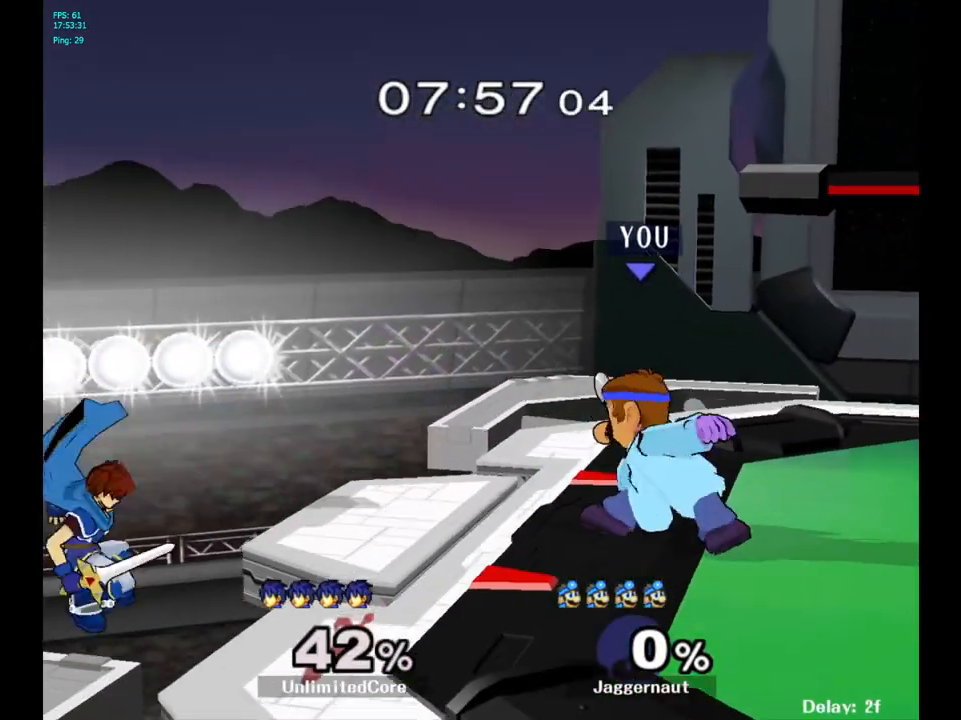
{"buttons": [], "left_stick": "up-left", "right_stick": "center", "events": [[317, "A", "down"], [417, "A", "up"], [417, "left_stick", "up-left"]]}
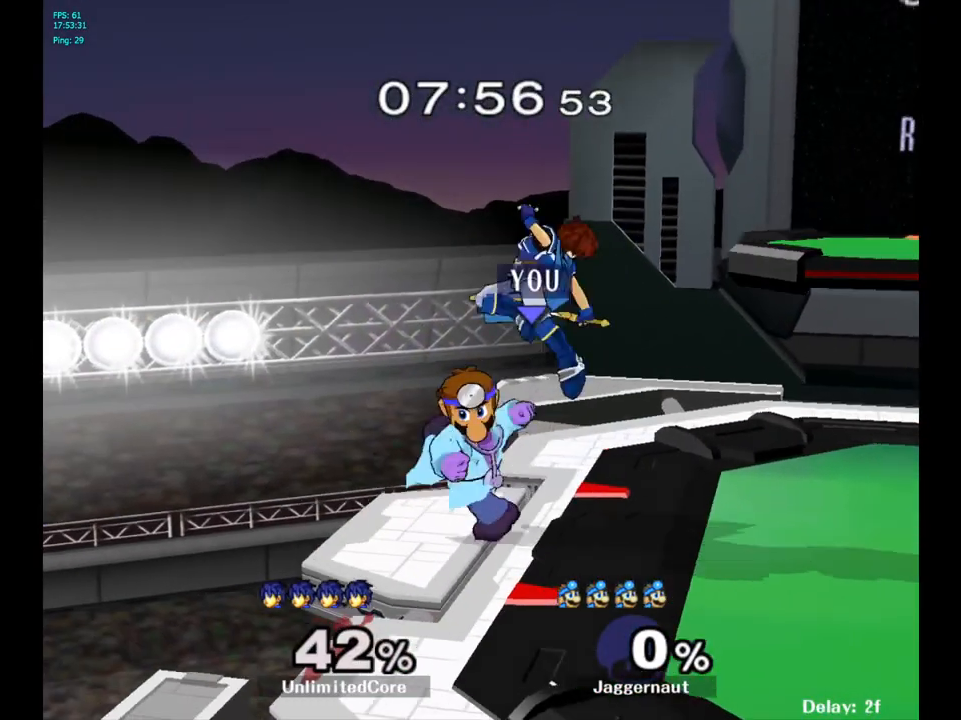
{"buttons": ["Z"], "left_stick": "center", "right_stick": "center", "events": [[183, "left_stick", "up-right"], [300, "left_stick", "right"], [417, "left_stick", "center"], [467, "Z", "down"]]}